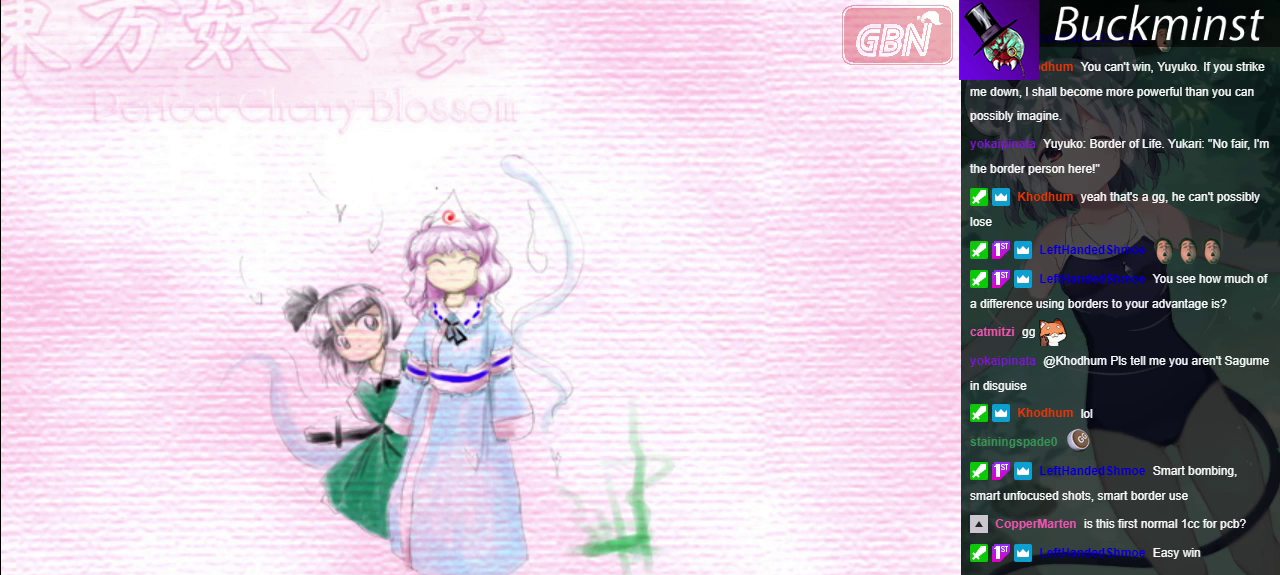
Gameplay with a controller (Xbox layout); each line is a JSON object with the inputs held at the frame after it (dt_ms = milliseconds from this image to that frame). "events" lists button and stick changes between this image and that frame as [ms after this image, input, new state], when the widget could be followed in between. Not read: L3 R3.
{"dt_ms": 500, "buttons": ["A"], "left_stick": "center", "right_stick": "center", "events": [[33, "A", "up"], [133, "A", "down"], [217, "A", "up"], [317, "A", "down"], [400, "A", "up"], [483, "A", "down"]]}
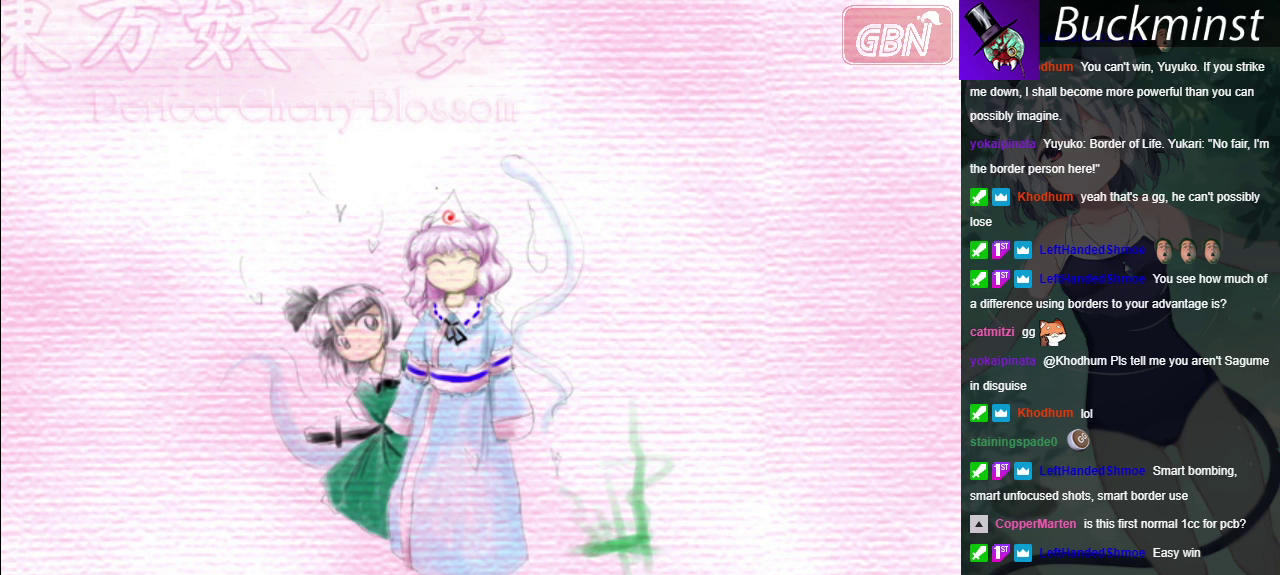
{"dt_ms": 500, "buttons": [], "left_stick": "center", "right_stick": "center", "events": [[83, "A", "up"], [150, "A", "down"], [267, "A", "up"], [350, "A", "down"], [433, "A", "up"]]}
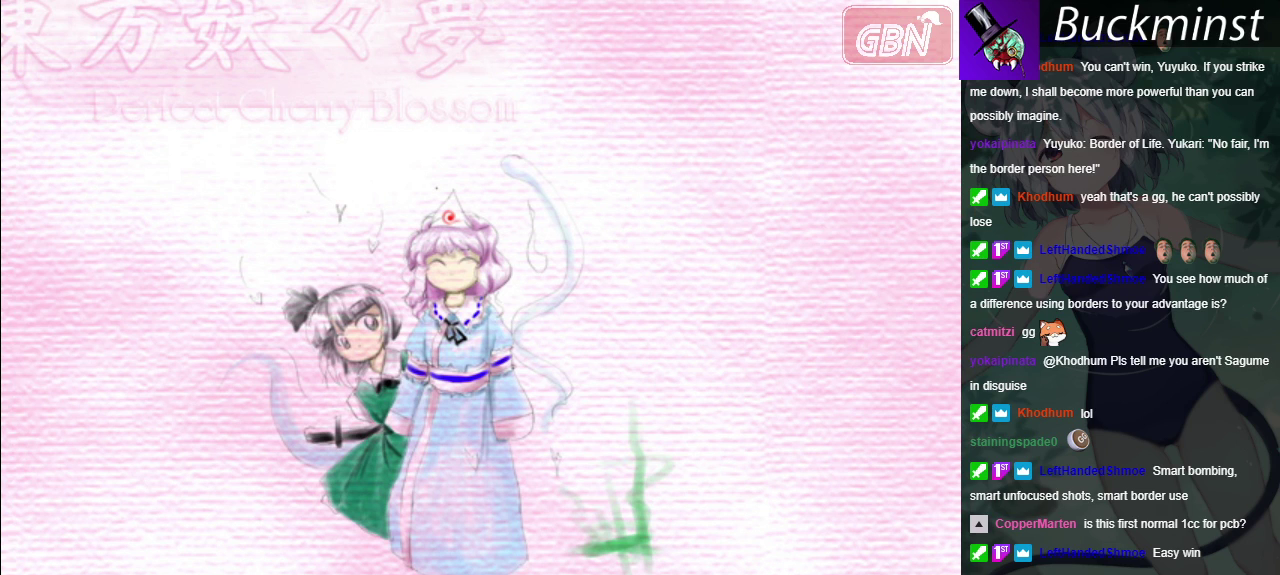
{"dt_ms": 500, "buttons": [], "left_stick": "center", "right_stick": "center", "events": [[17, "A", "down"], [100, "A", "up"], [200, "A", "down"], [283, "A", "up"], [367, "A", "down"], [450, "A", "up"]]}
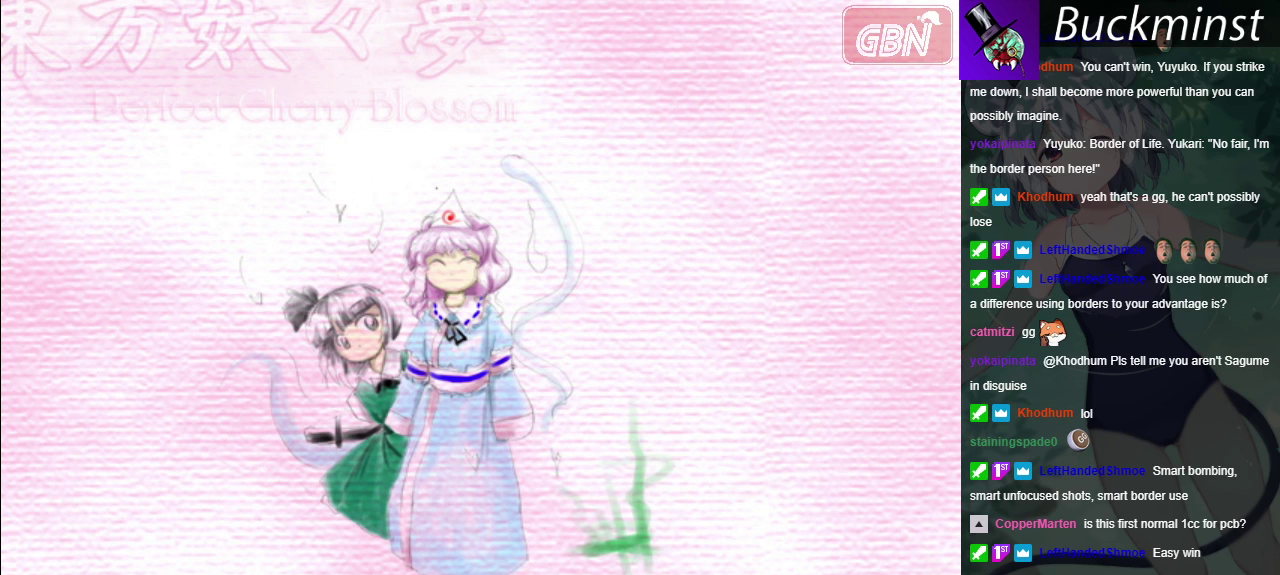
{"dt_ms": 500, "buttons": ["A"], "left_stick": "center", "right_stick": "center", "events": [[83, "A", "down"], [167, "A", "up"], [267, "A", "down"], [350, "A", "up"], [450, "A", "down"]]}
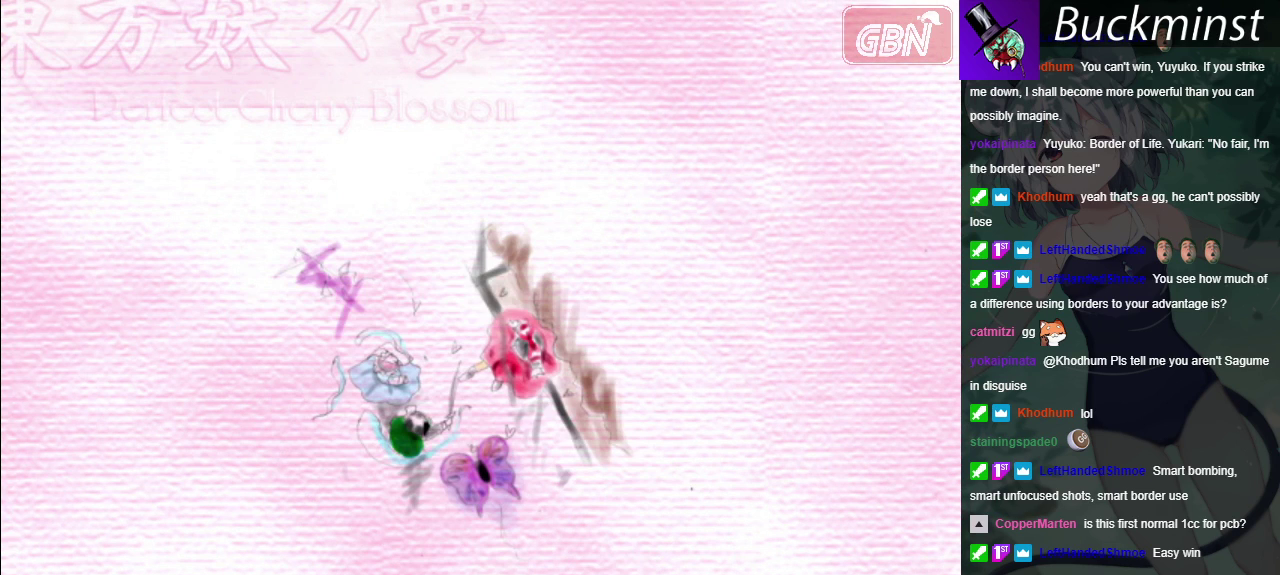
{"dt_ms": 500, "buttons": [], "left_stick": "center", "right_stick": "center", "events": [[17, "A", "up"], [217, "A", "down"], [267, "A", "up"], [417, "A", "down"], [467, "A", "up"]]}
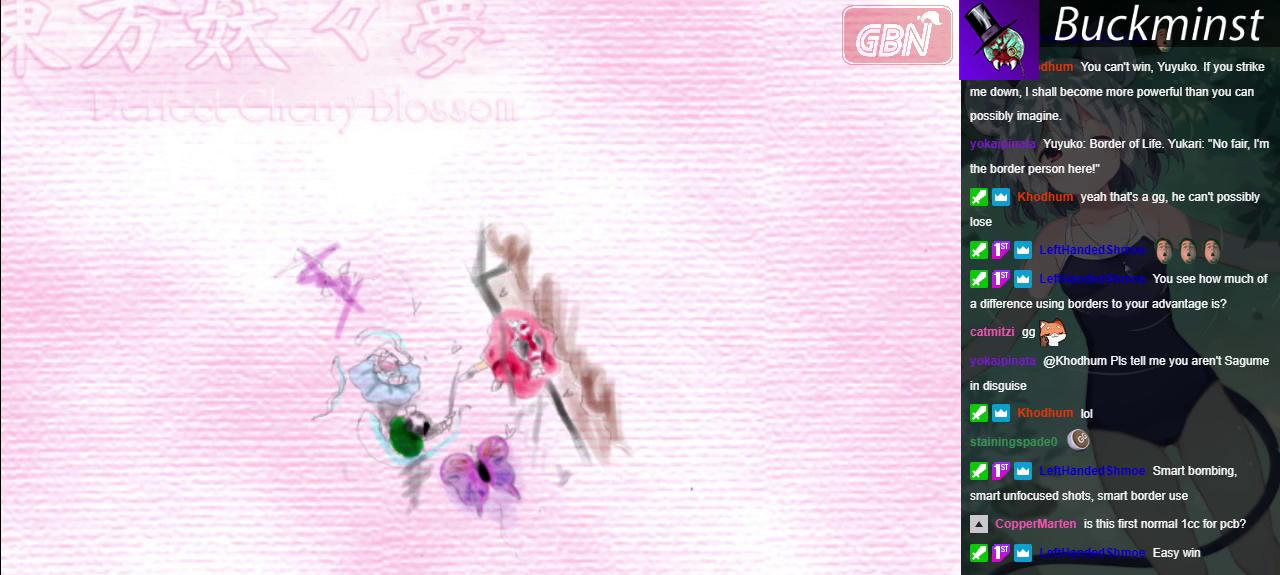
{"dt_ms": 500, "buttons": ["A"], "left_stick": "center", "right_stick": "center", "events": [[100, "A", "down"], [183, "A", "up"], [300, "A", "down"], [367, "A", "up"], [467, "A", "down"]]}
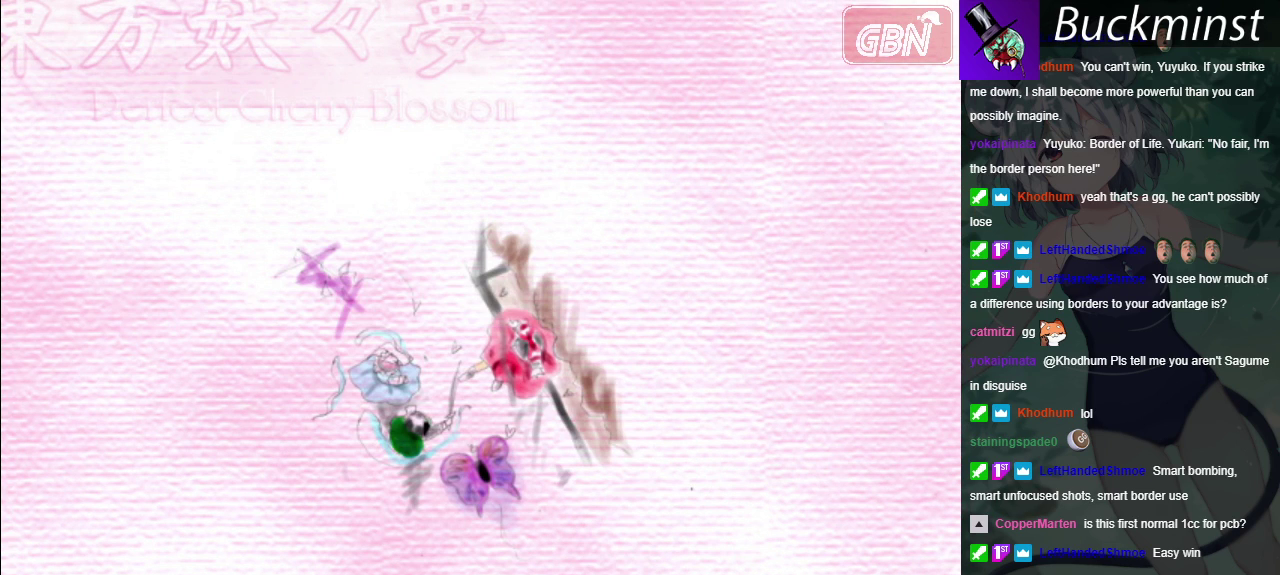
{"dt_ms": 500, "buttons": [], "left_stick": "center", "right_stick": "center", "events": [[67, "A", "up"], [167, "A", "down"], [233, "A", "up"], [350, "A", "down"], [417, "A", "up"]]}
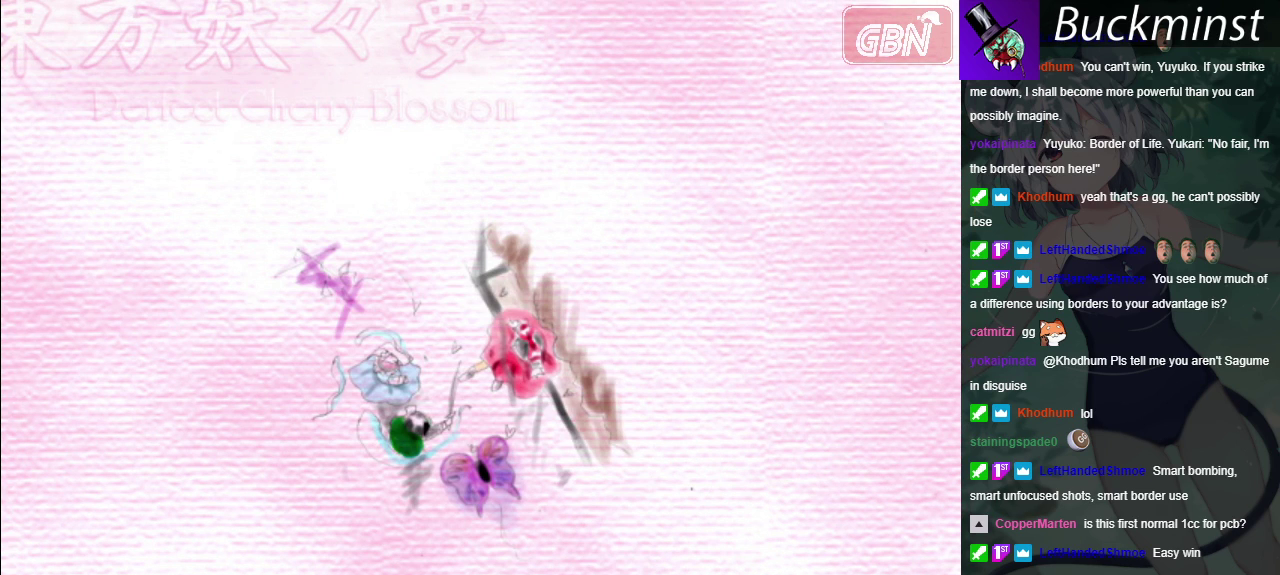
{"dt_ms": 500, "buttons": [], "left_stick": "center", "right_stick": "center", "events": [[50, "A", "down"], [117, "A", "up"], [233, "A", "down"], [317, "A", "up"], [417, "A", "down"], [500, "A", "up"]]}
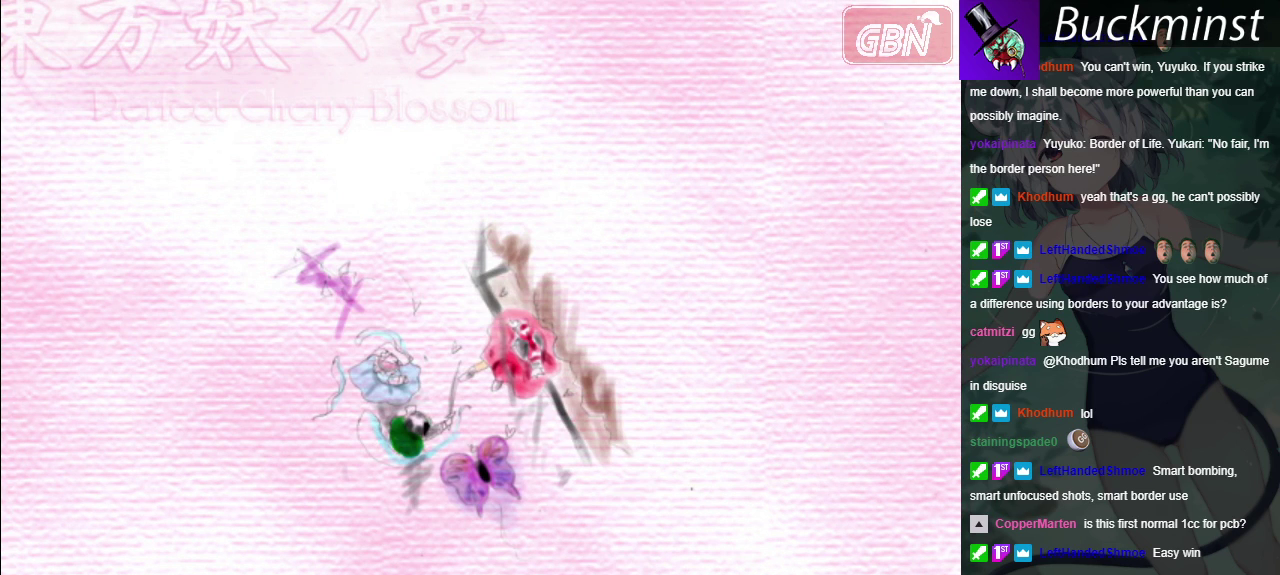
{"dt_ms": 500, "buttons": ["A"], "left_stick": "center", "right_stick": "center", "events": [[117, "A", "down"], [183, "A", "up"], [300, "A", "down"], [350, "A", "up"], [467, "A", "down"]]}
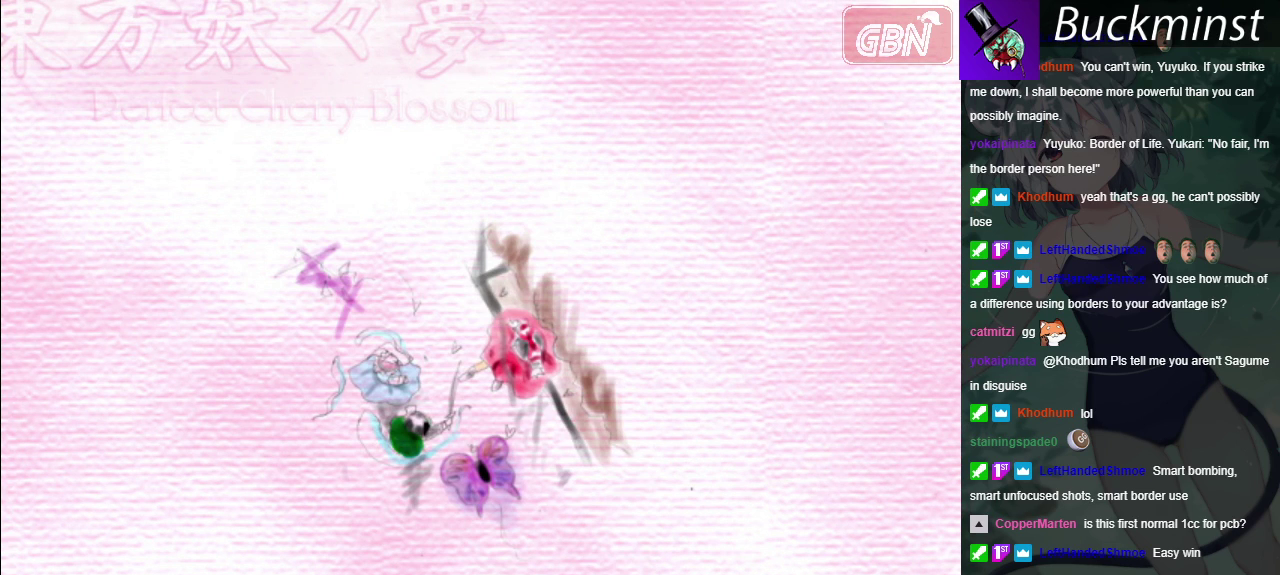
{"dt_ms": 500, "buttons": ["A"], "left_stick": "center", "right_stick": "center", "events": [[33, "A", "up"], [133, "A", "down"], [217, "A", "up"], [317, "A", "down"], [367, "A", "up"], [500, "A", "down"]]}
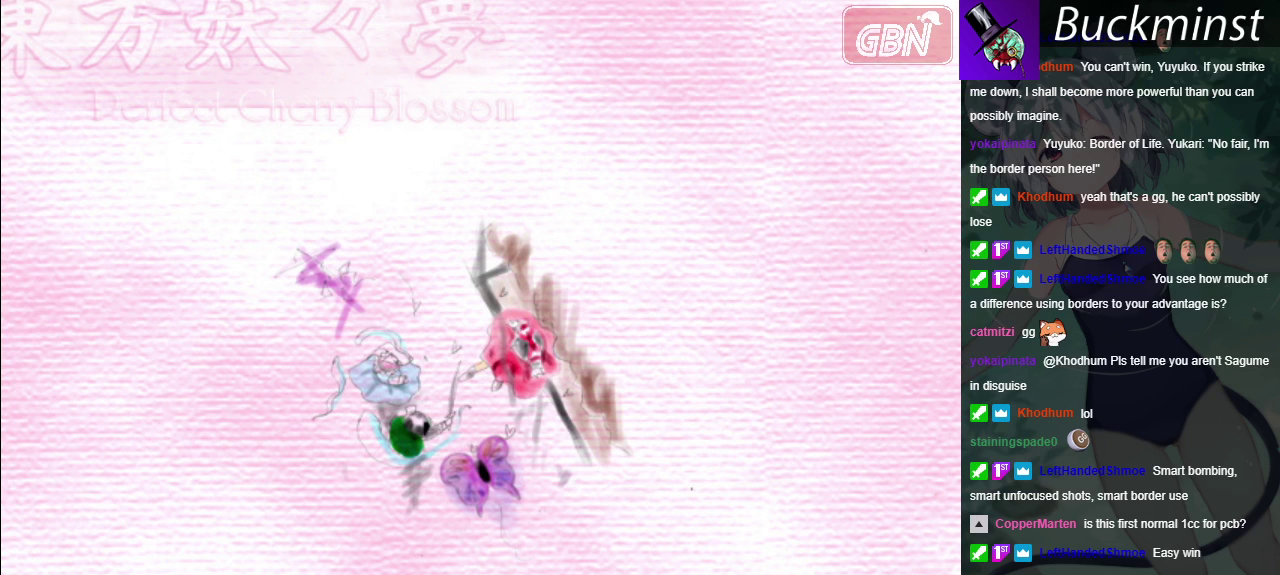
{"dt_ms": 500, "buttons": [], "left_stick": "center", "right_stick": "center", "events": [[67, "A", "up"], [183, "A", "down"], [233, "A", "up"]]}
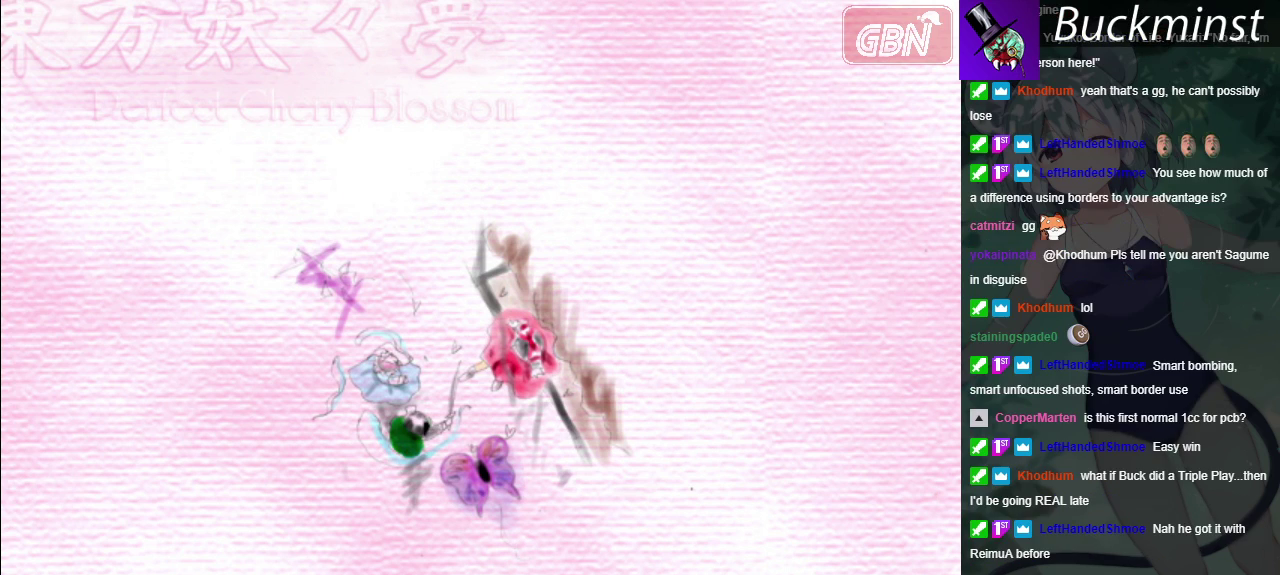
{"dt_ms": 500, "buttons": [], "left_stick": "center", "right_stick": "center", "events": [[67, "A", "down"], [117, "A", "up"]]}
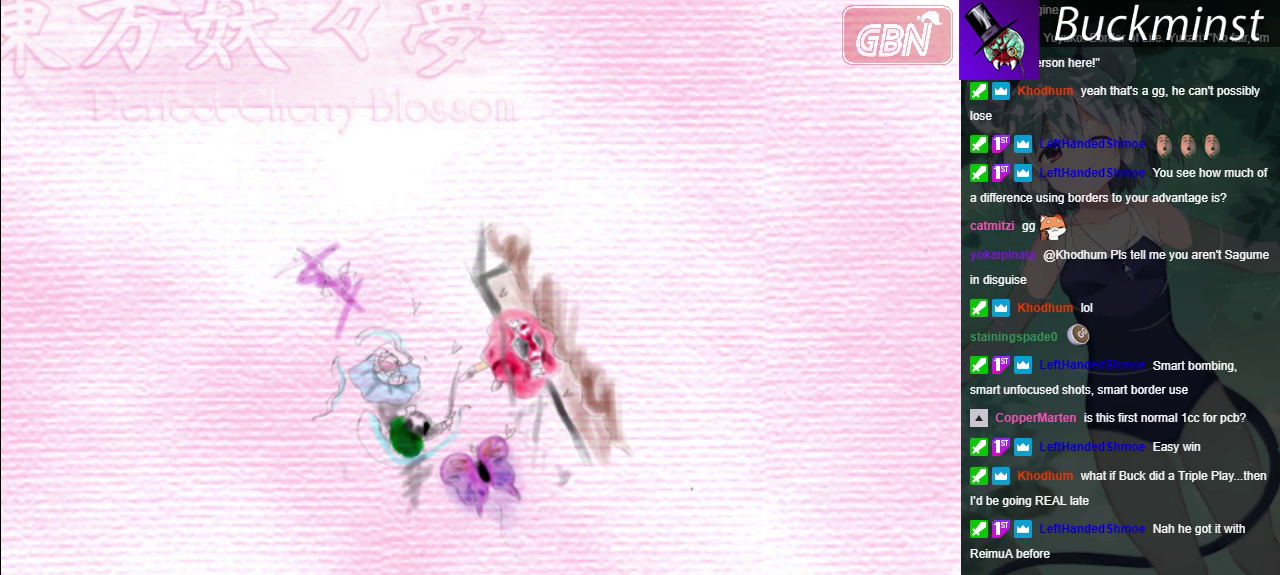
{"dt_ms": 500, "buttons": ["A"], "left_stick": "center", "right_stick": "center", "events": [[467, "A", "down"]]}
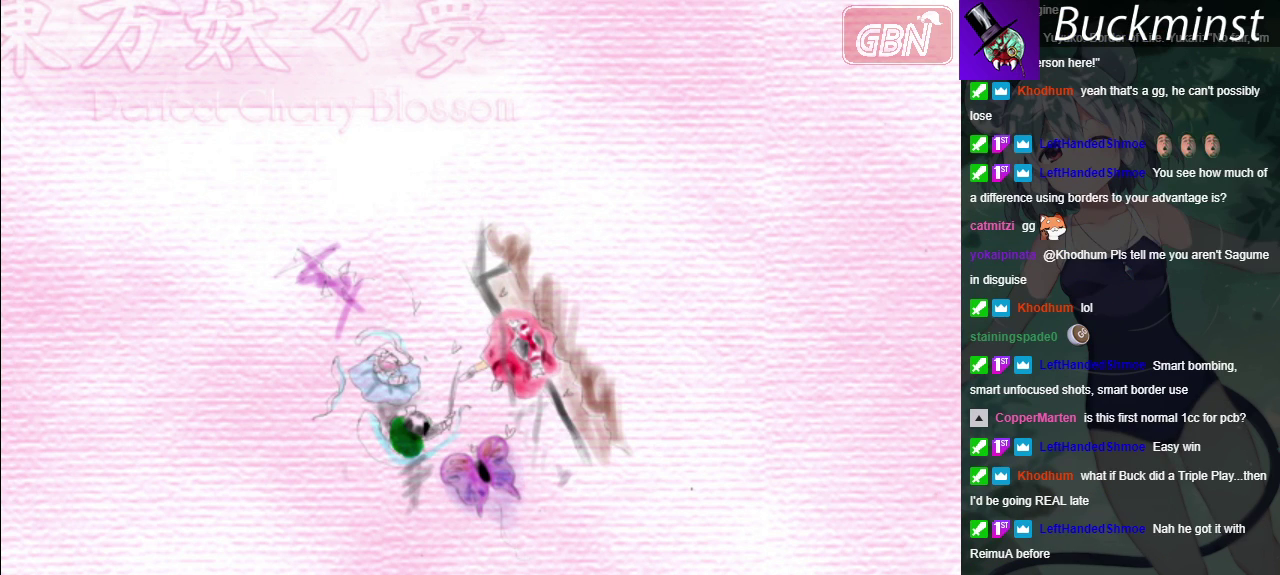
{"dt_ms": 500, "buttons": ["A"], "left_stick": "center", "right_stick": "center", "events": [[67, "A", "up"], [500, "A", "down"]]}
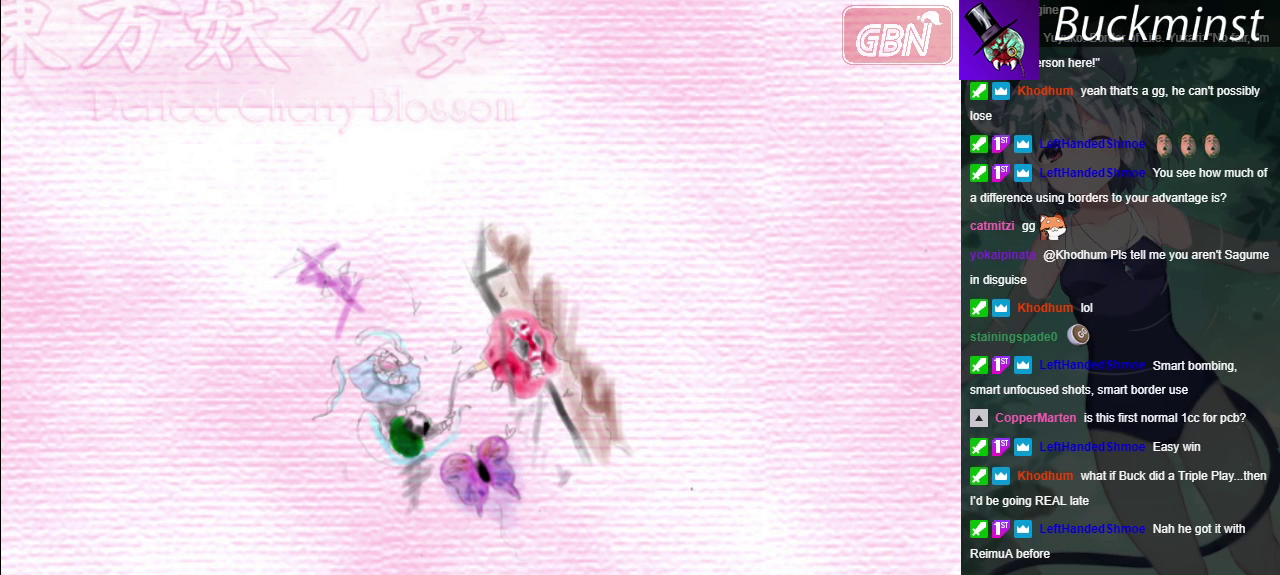
{"dt_ms": 500, "buttons": ["A"], "left_stick": "center", "right_stick": "center", "events": [[67, "A", "up"], [450, "A", "down"]]}
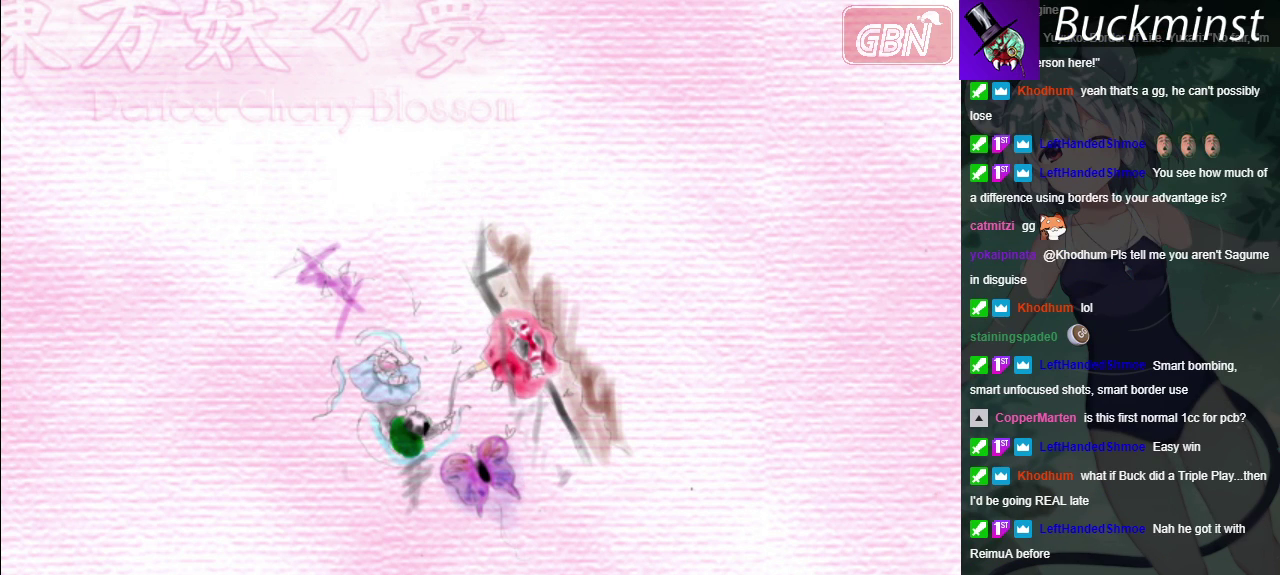
{"dt_ms": 500, "buttons": [], "left_stick": "center", "right_stick": "center", "events": [[67, "A", "up"]]}
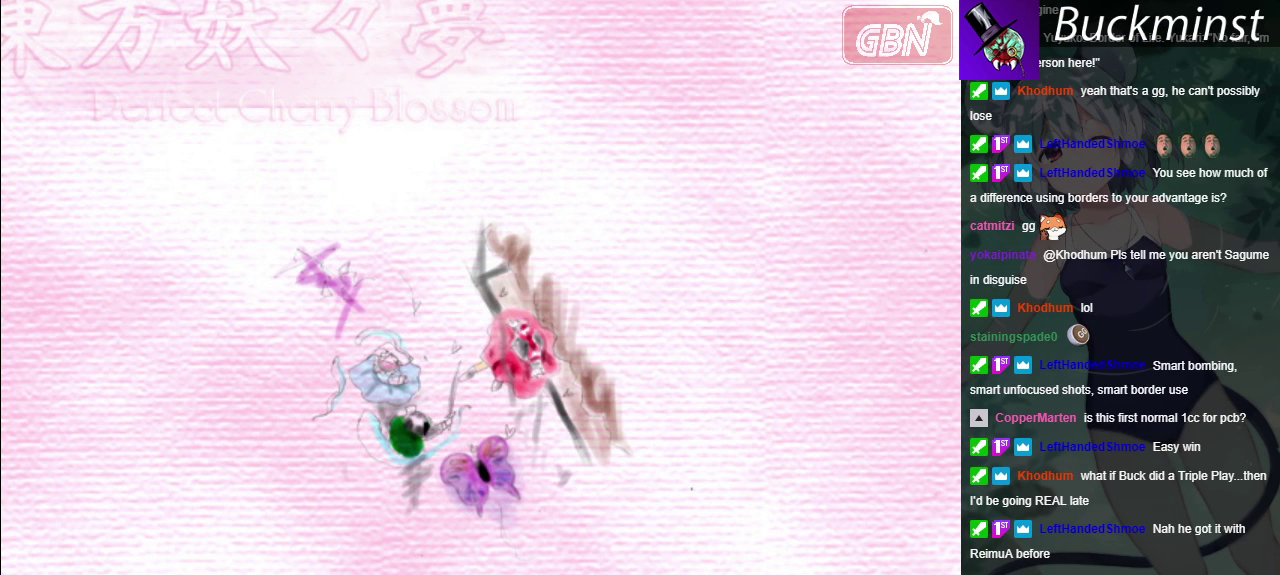
{"dt_ms": 500, "buttons": [], "left_stick": "center", "right_stick": "center", "events": [[233, "A", "down"], [333, "A", "up"]]}
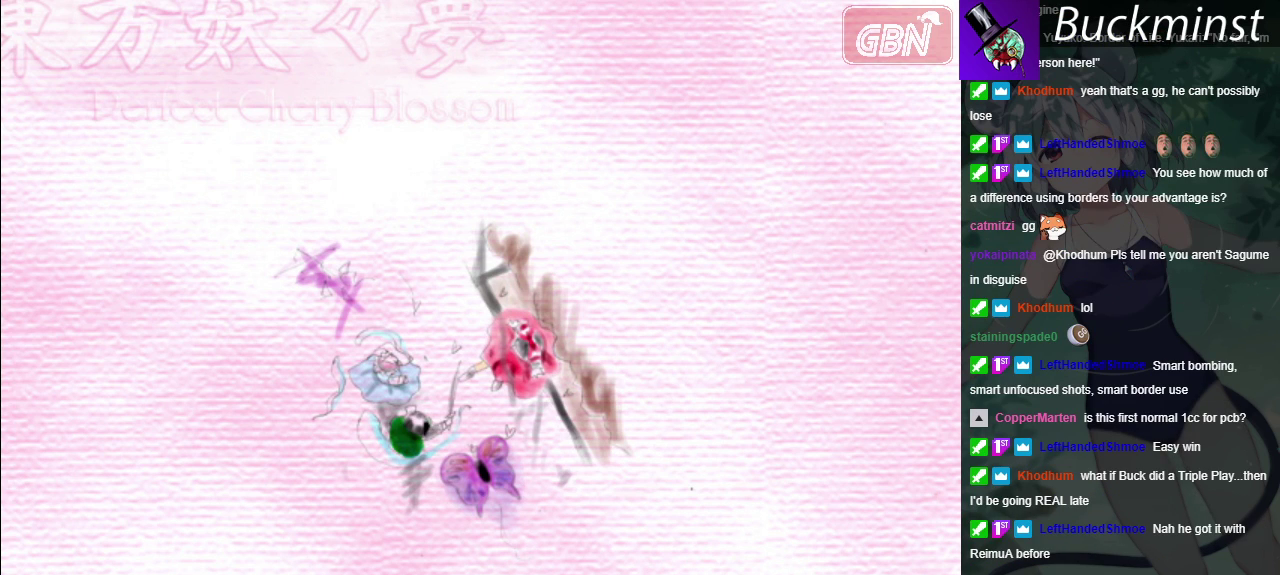
{"dt_ms": 500, "buttons": [], "left_stick": "center", "right_stick": "center", "events": [[167, "A", "down"], [233, "A", "up"]]}
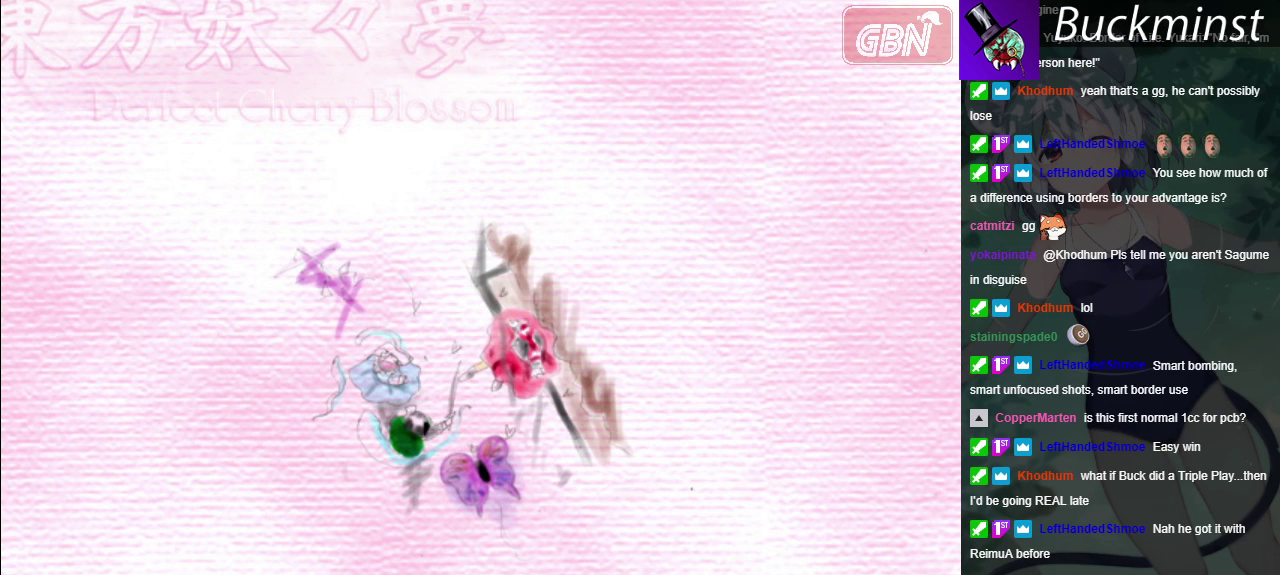
{"dt_ms": 600, "buttons": [], "left_stick": "center", "right_stick": "center", "events": [[217, "A", "down"], [300, "A", "up"]]}
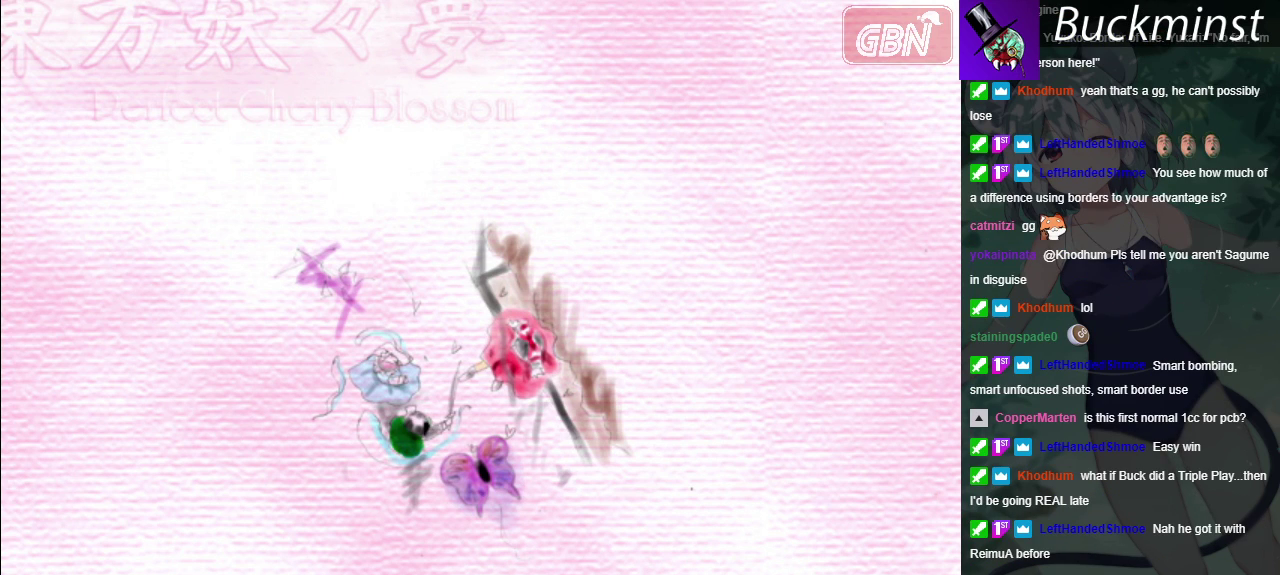
{"dt_ms": 400, "buttons": [], "left_stick": "center", "right_stick": "center", "events": [[50, "A", "down"], [150, "A", "up"]]}
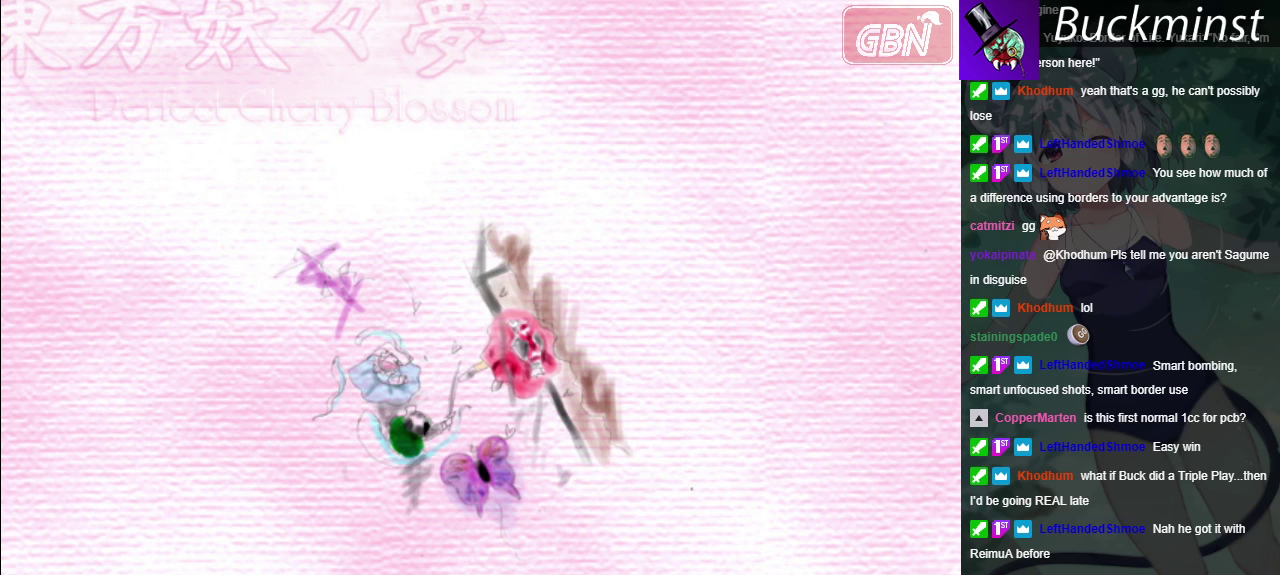
{"dt_ms": 500, "buttons": [], "left_stick": "center", "right_stick": "center", "events": []}
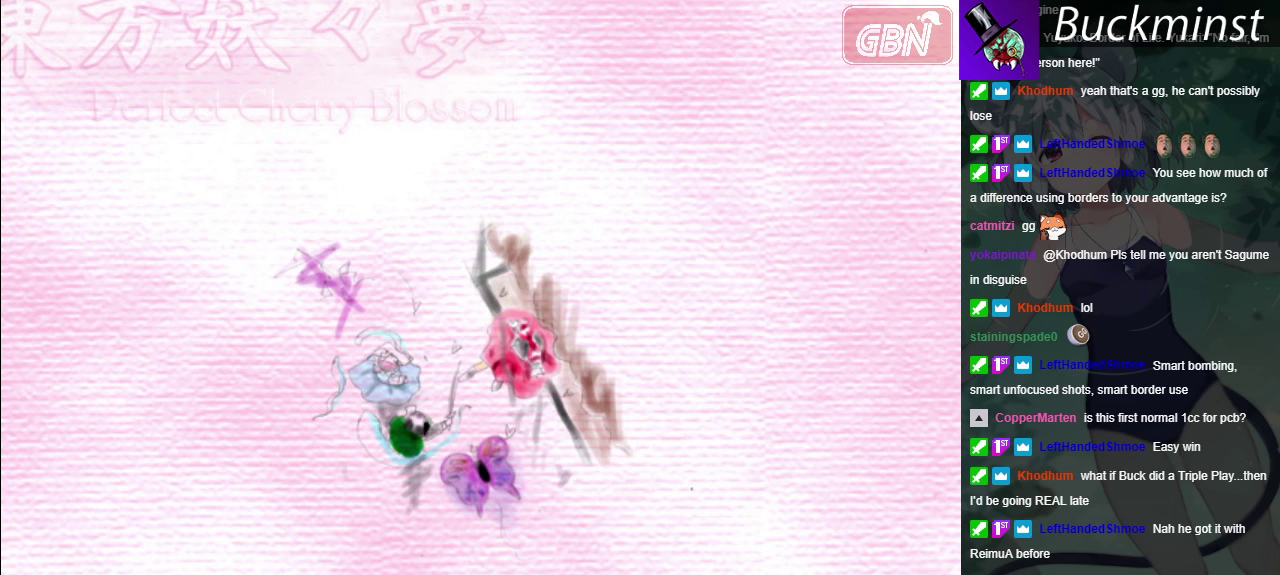
{"dt_ms": 500, "buttons": [], "left_stick": "center", "right_stick": "center", "events": []}
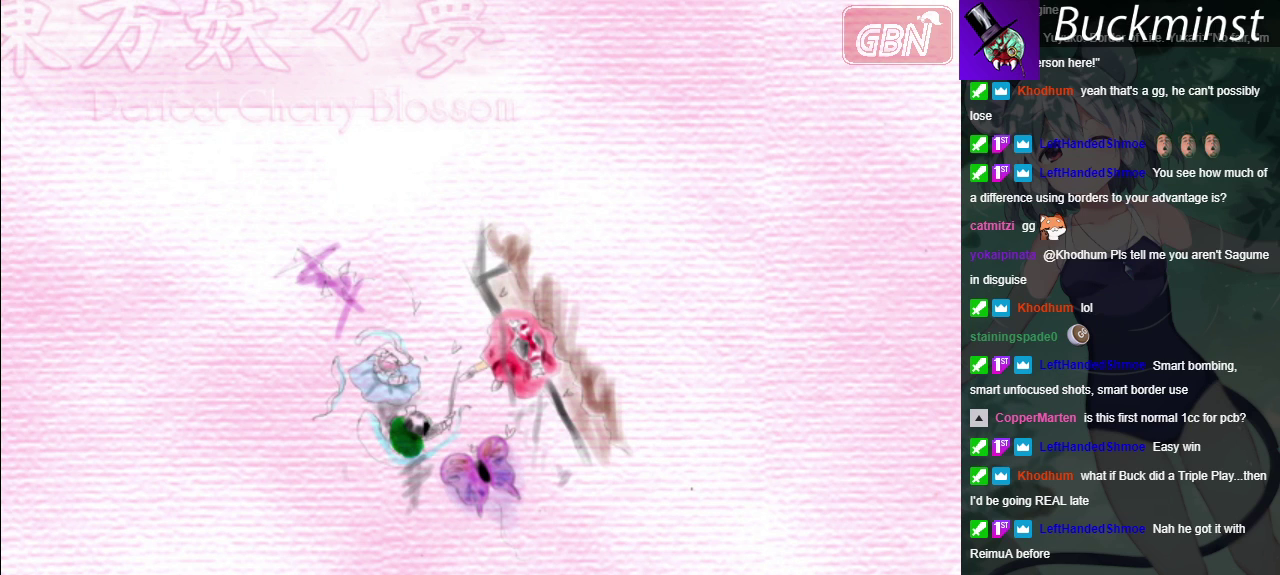
{"dt_ms": 500, "buttons": [], "left_stick": "center", "right_stick": "center", "events": []}
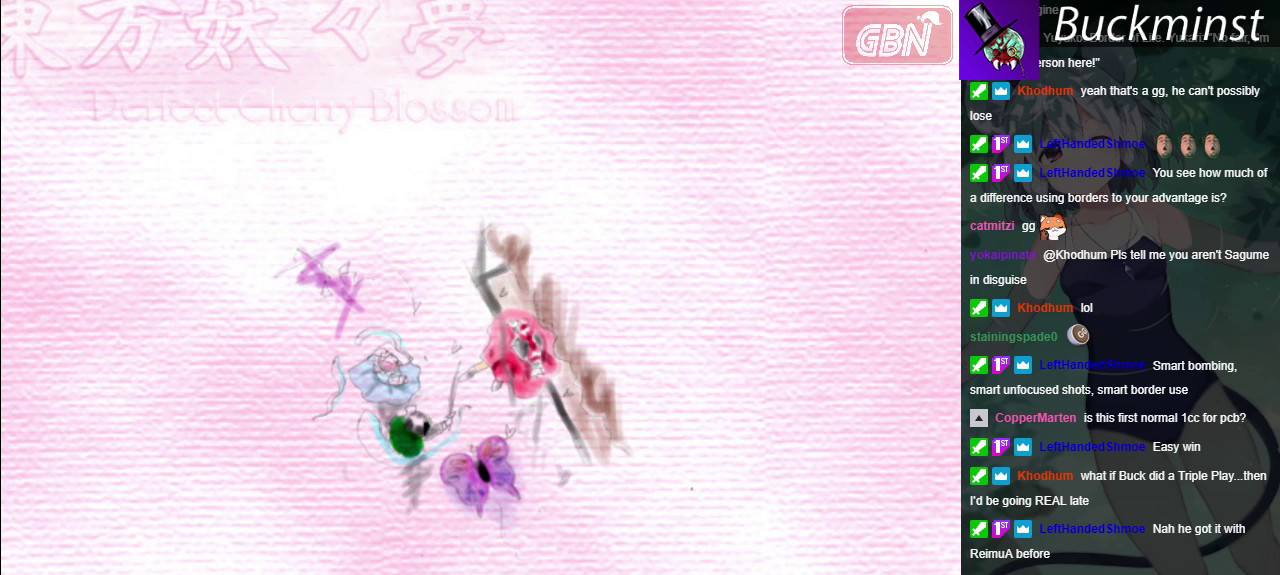
{"dt_ms": 500, "buttons": [], "left_stick": "center", "right_stick": "center", "events": [[317, "A", "down"], [367, "A", "up"]]}
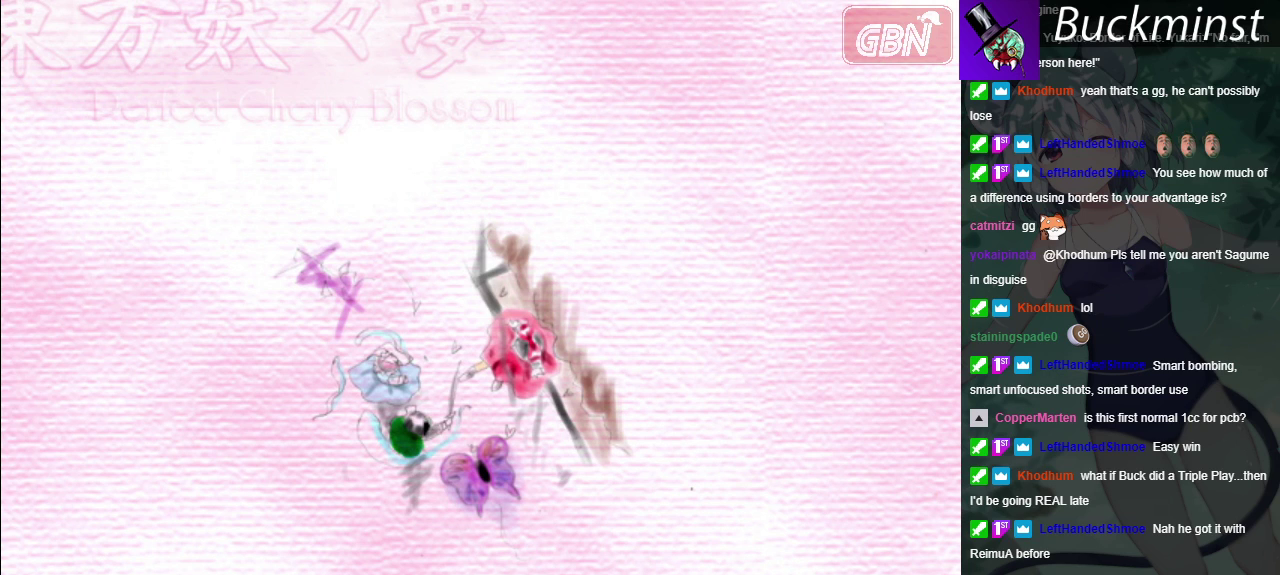
{"dt_ms": 500, "buttons": ["A"], "left_stick": "center", "right_stick": "center", "events": [[500, "A", "down"]]}
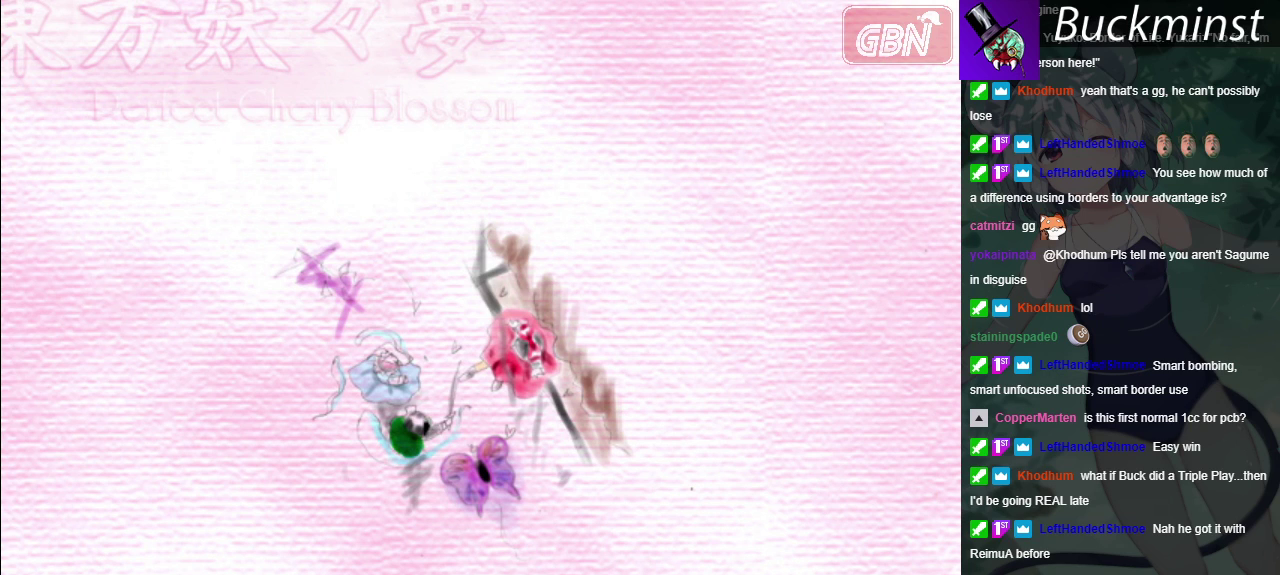
{"dt_ms": 500, "buttons": [], "left_stick": "center", "right_stick": "center", "events": [[83, "A", "up"], [317, "A", "down"], [400, "A", "up"]]}
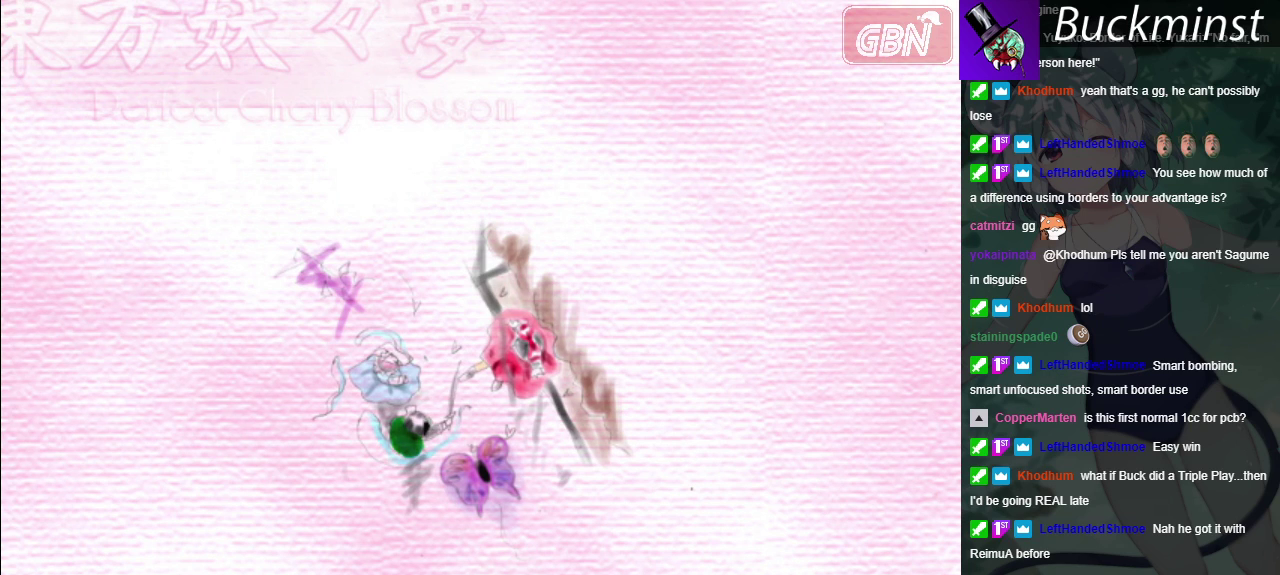
{"dt_ms": 400, "buttons": ["A"], "left_stick": "center", "right_stick": "center", "events": [[317, "A", "down"]]}
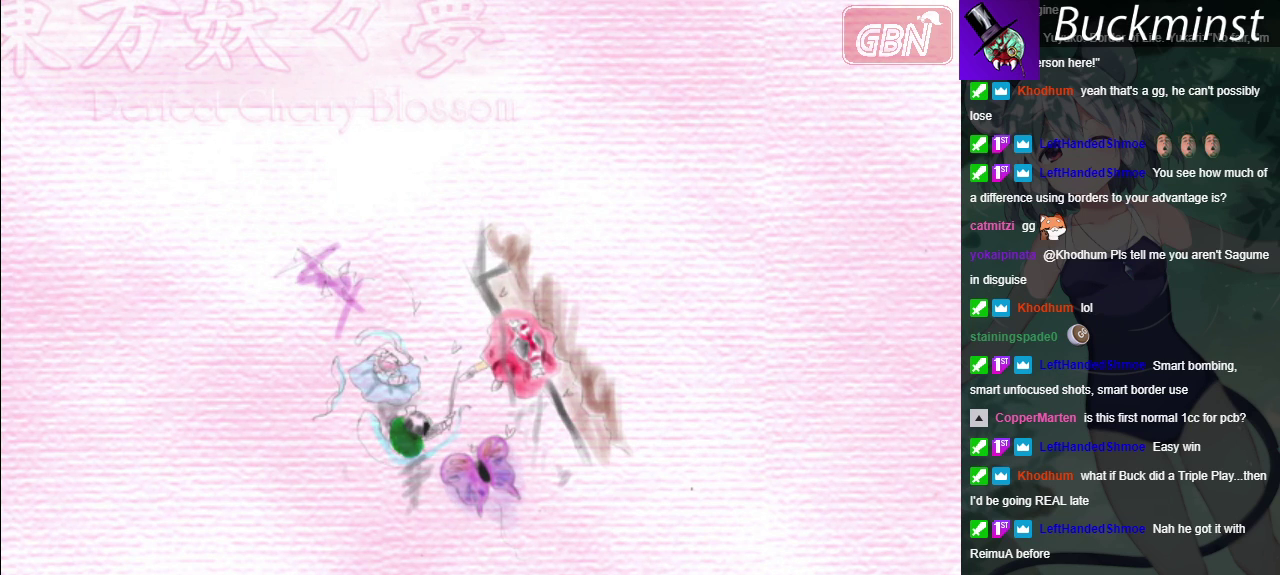
{"dt_ms": 100, "buttons": [], "left_stick": "center", "right_stick": "center", "events": [[17, "A", "up"]]}